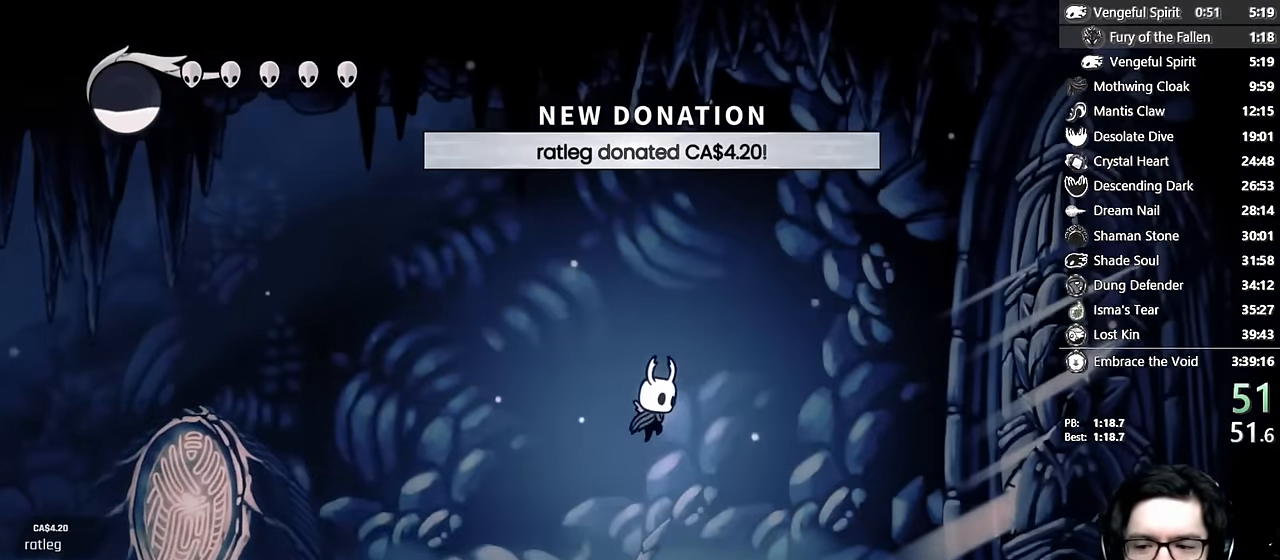
Gameplay with a controller (Xbox layout); each line is a JSON object with the inputs held at the frame after it. "events" lists button and stick changes between this image and that frame as [ms after this image, input, new state], when the widget could be followed in between. Not read: L3 R3.
{"buttons": ["DPAD_RIGHT"], "left_stick": "center", "right_stick": "center"}
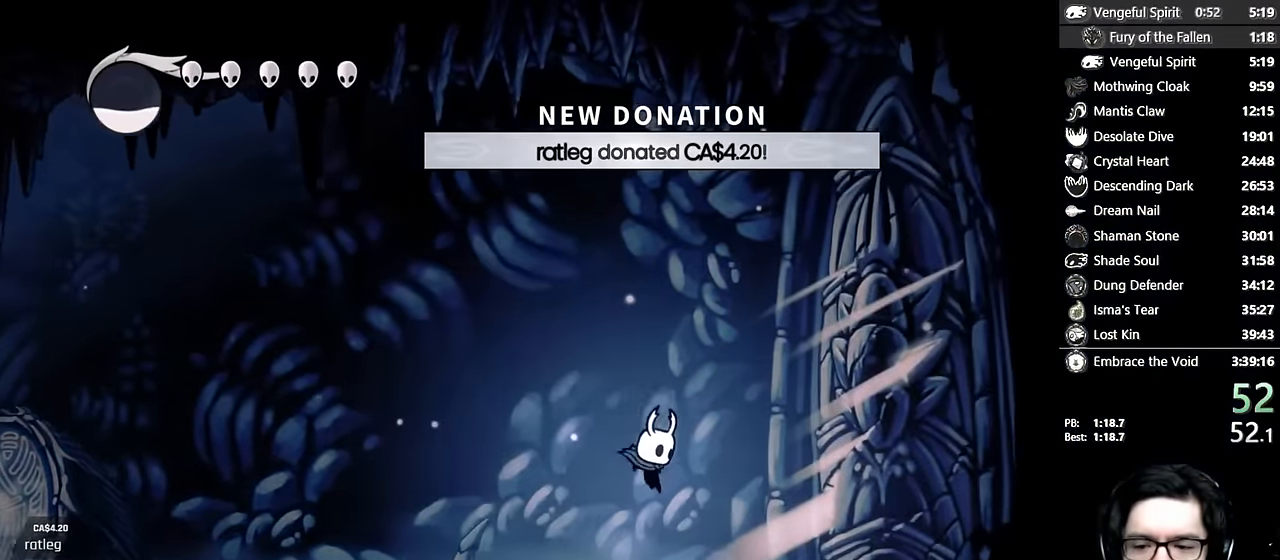
{"buttons": ["DPAD_RIGHT"], "left_stick": "center", "right_stick": "center", "events": [[183, "X", "down"], [450, "X", "up"]]}
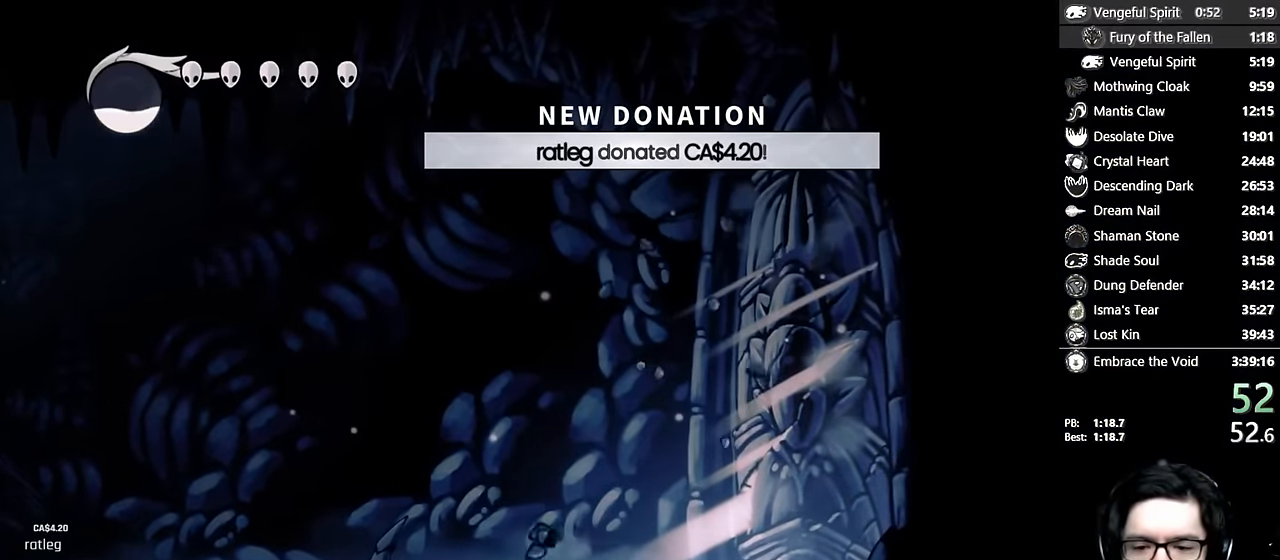
{"buttons": ["X", "DPAD_RIGHT"], "left_stick": "center", "right_stick": "center", "events": [[50, "X", "down"], [350, "X", "up"], [466, "X", "down"]]}
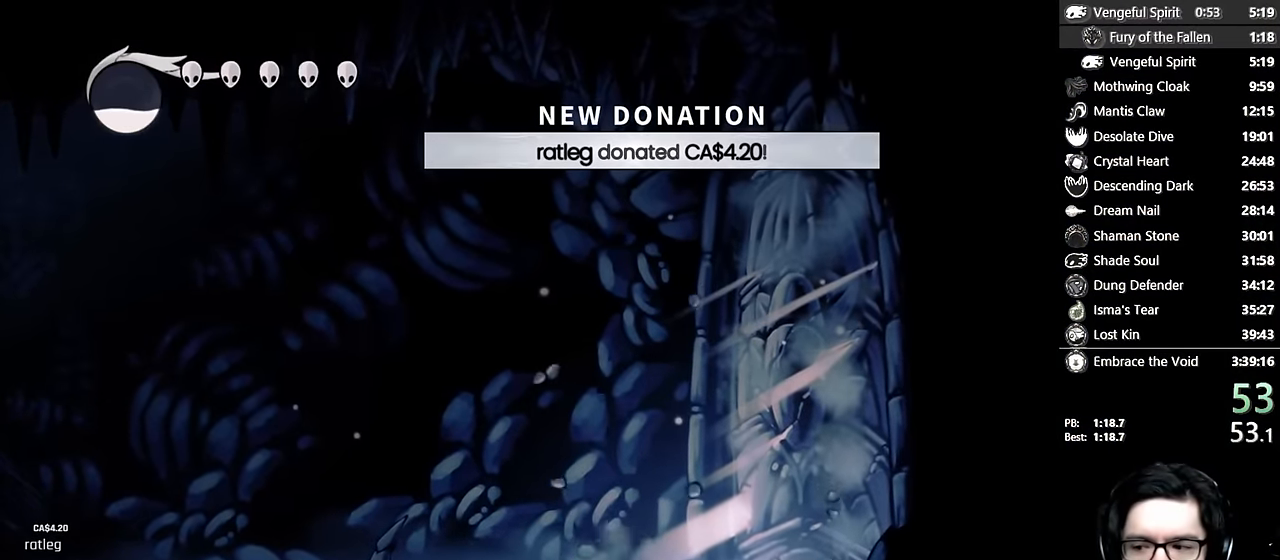
{"buttons": ["X", "DPAD_RIGHT"], "left_stick": "center", "right_stick": "center"}
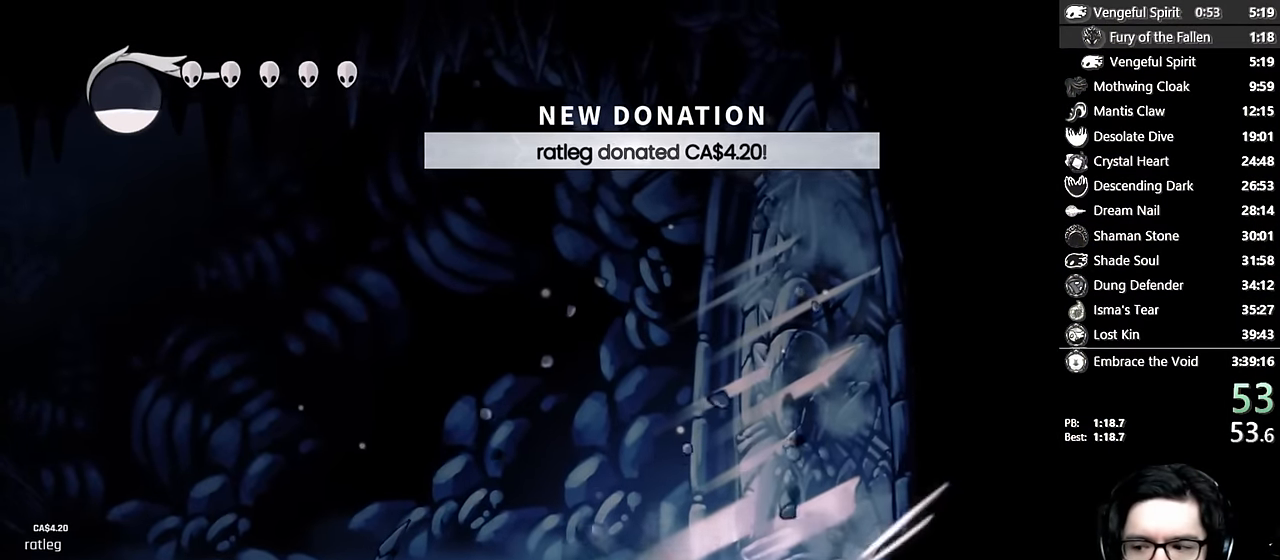
{"buttons": ["X", "DPAD_RIGHT"], "left_stick": "center", "right_stick": "center"}
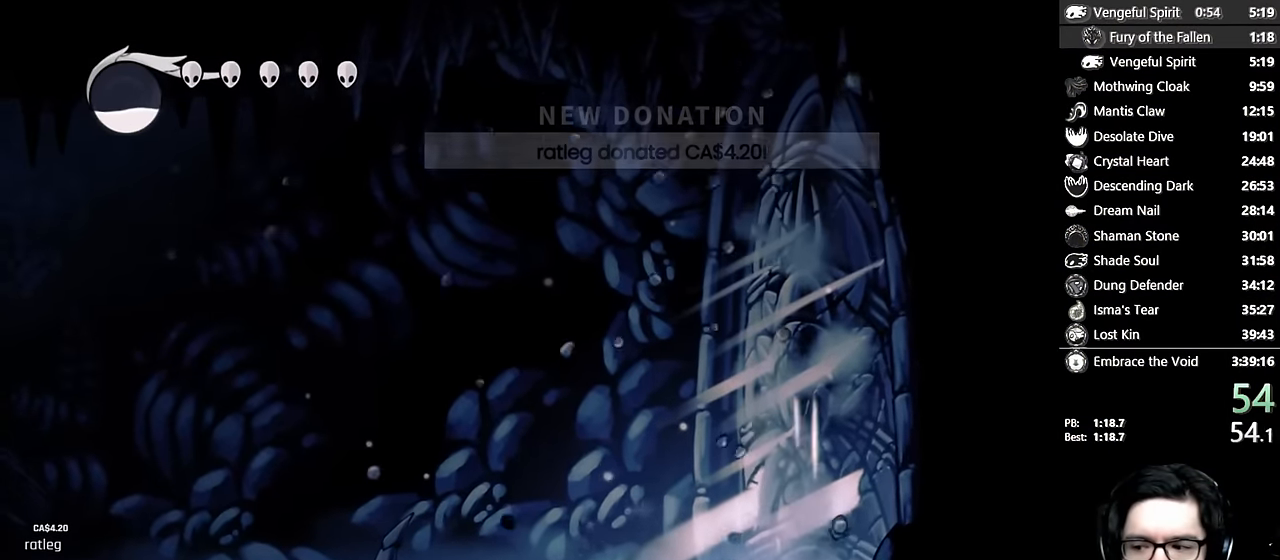
{"buttons": ["X", "DPAD_RIGHT"], "left_stick": "center", "right_stick": "center"}
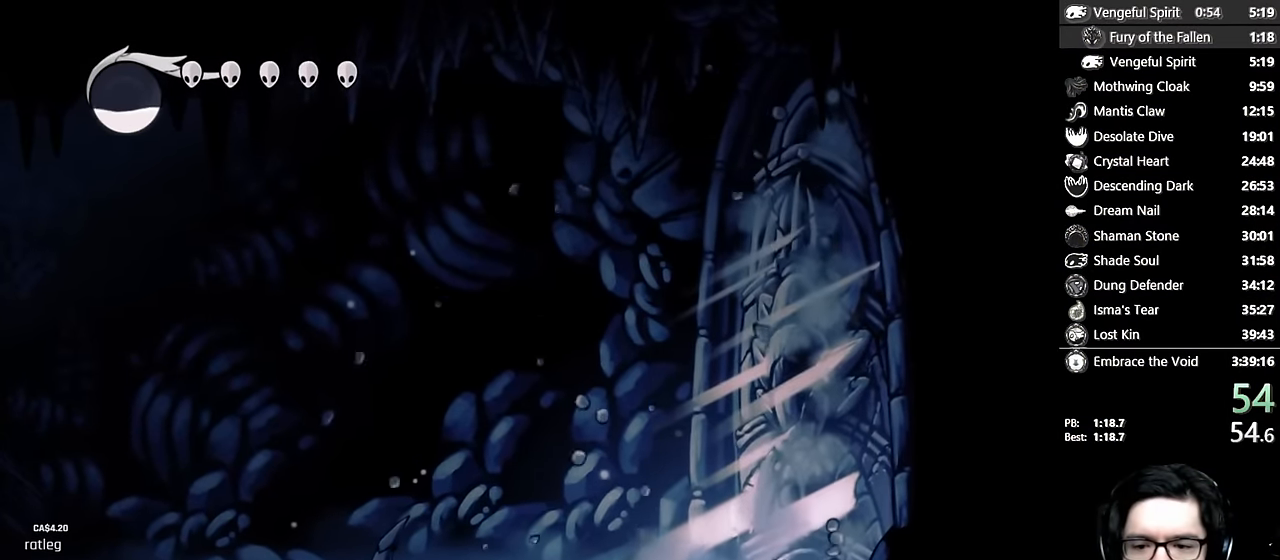
{"buttons": ["DPAD_RIGHT"], "left_stick": "center", "right_stick": "center", "events": [[50, "X", "up"], [150, "X", "down"], [416, "L2", "down"], [450, "X", "up"], [466, "L2", "up"]]}
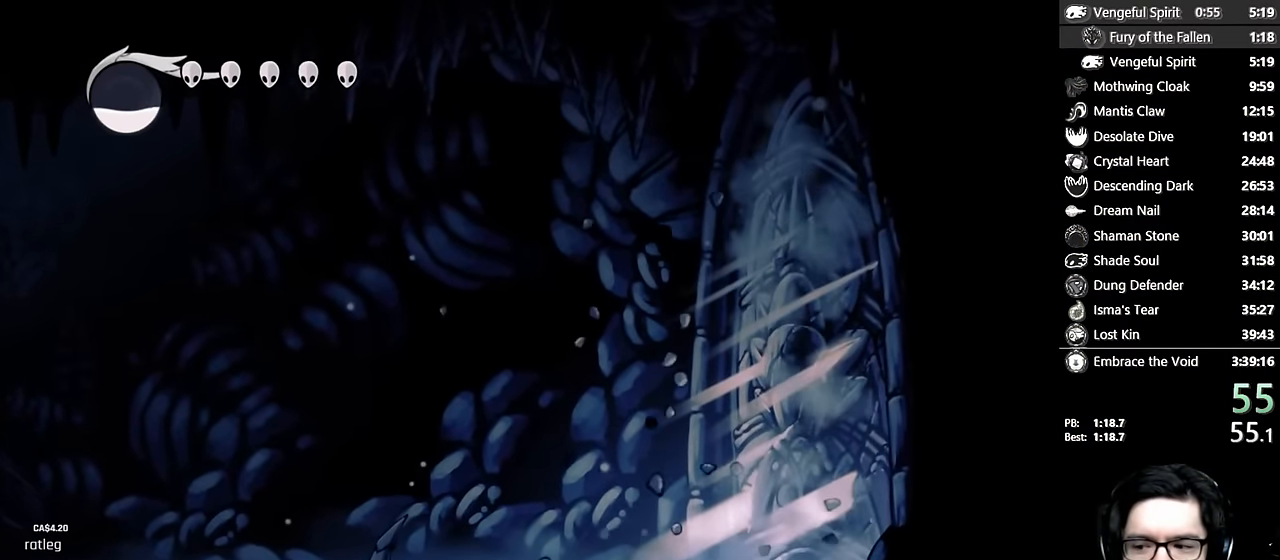
{"buttons": ["X", "DPAD_RIGHT"], "left_stick": "center", "right_stick": "center", "events": [[50, "X", "down"], [350, "X", "up"], [483, "X", "down"]]}
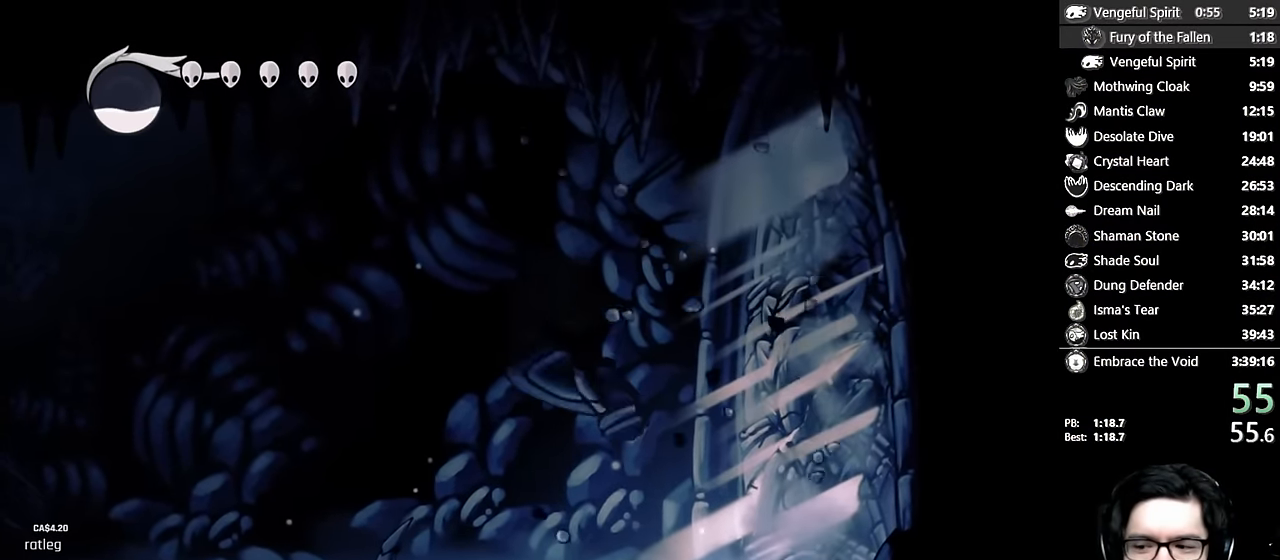
{"buttons": ["X", "DPAD_RIGHT"], "left_stick": "center", "right_stick": "center", "events": [[283, "X", "up"], [400, "X", "down"]]}
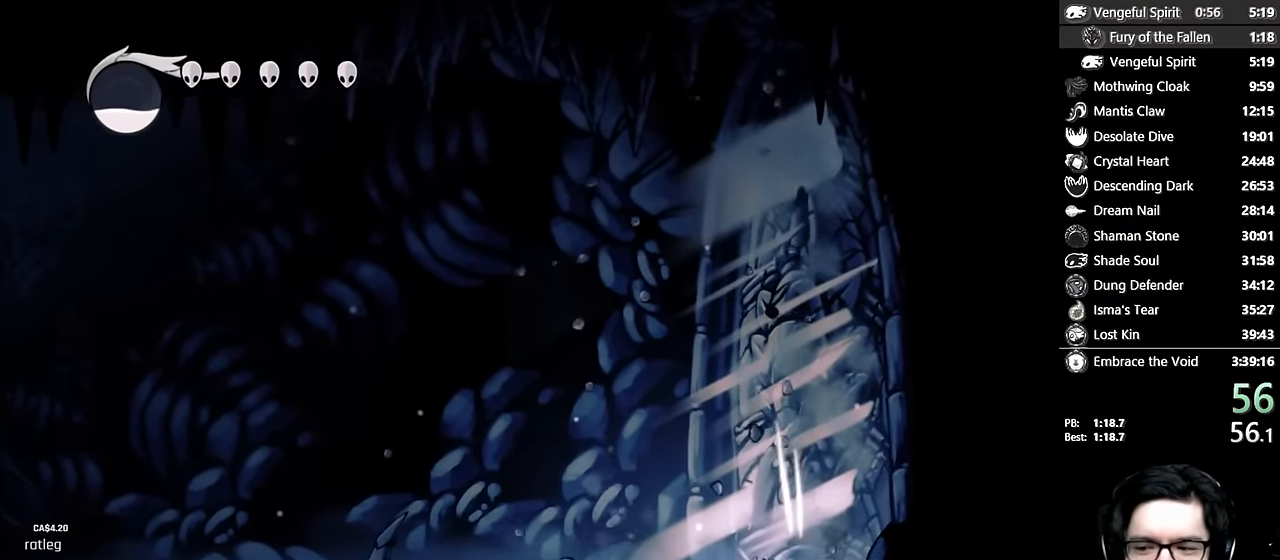
{"buttons": ["X", "DPAD_RIGHT"], "left_stick": "center", "right_stick": "center", "events": [[116, "L2", "down"], [166, "L2", "up"], [183, "X", "up"], [316, "X", "down"]]}
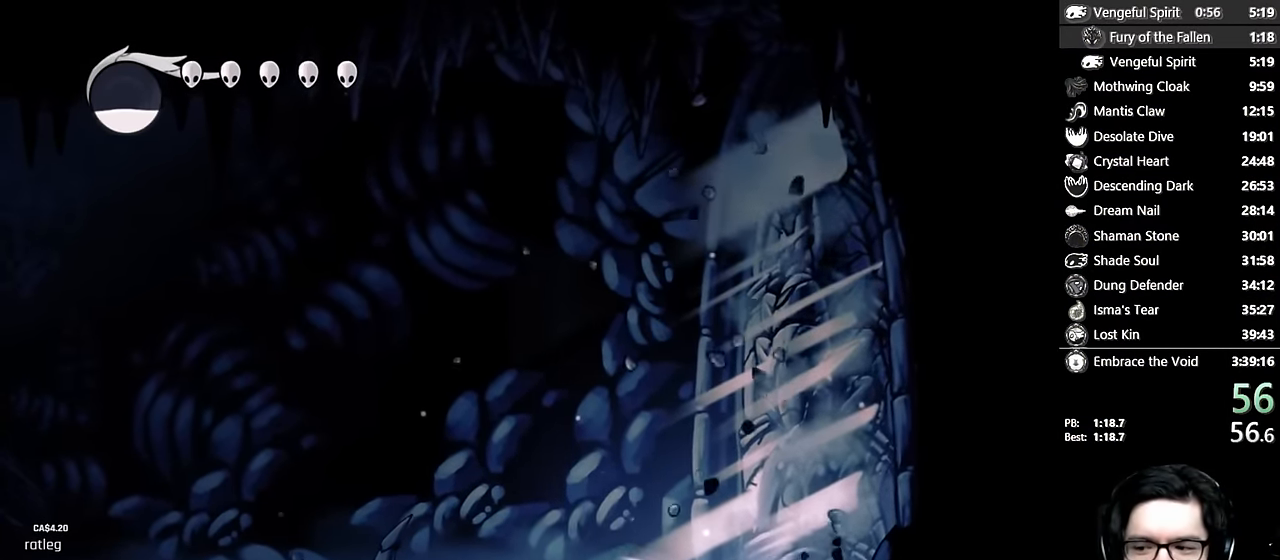
{"buttons": ["DPAD_RIGHT"], "left_stick": "center", "right_stick": "center", "events": [[100, "X", "up"], [216, "X", "down"], [500, "X", "up"]]}
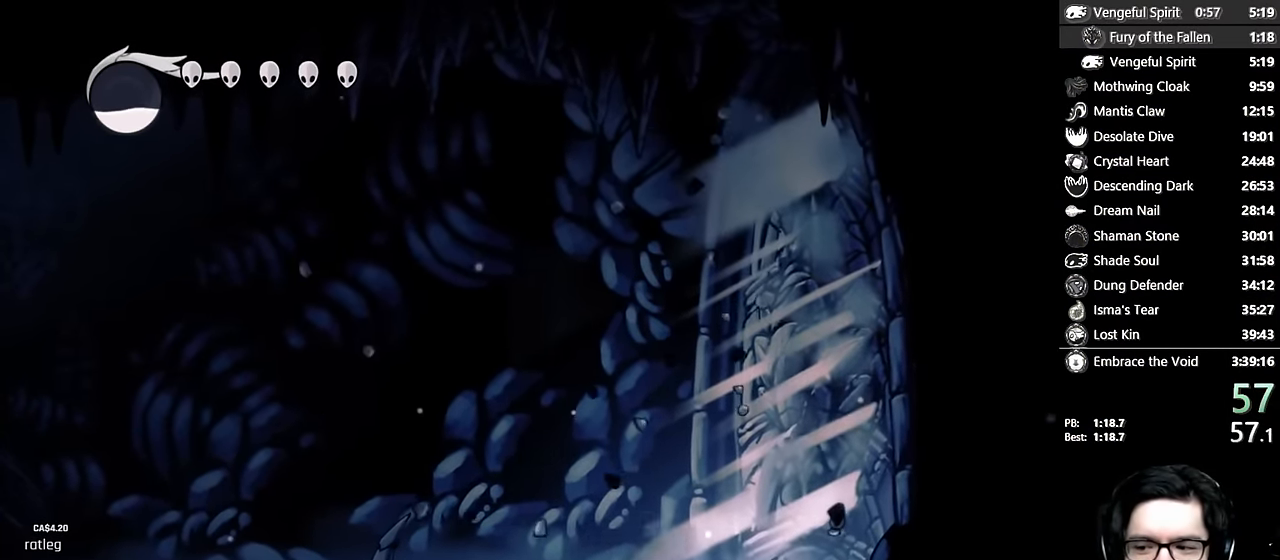
{"buttons": ["DPAD_RIGHT"], "left_stick": "center", "right_stick": "center", "events": [[116, "X", "down"], [467, "X", "up"]]}
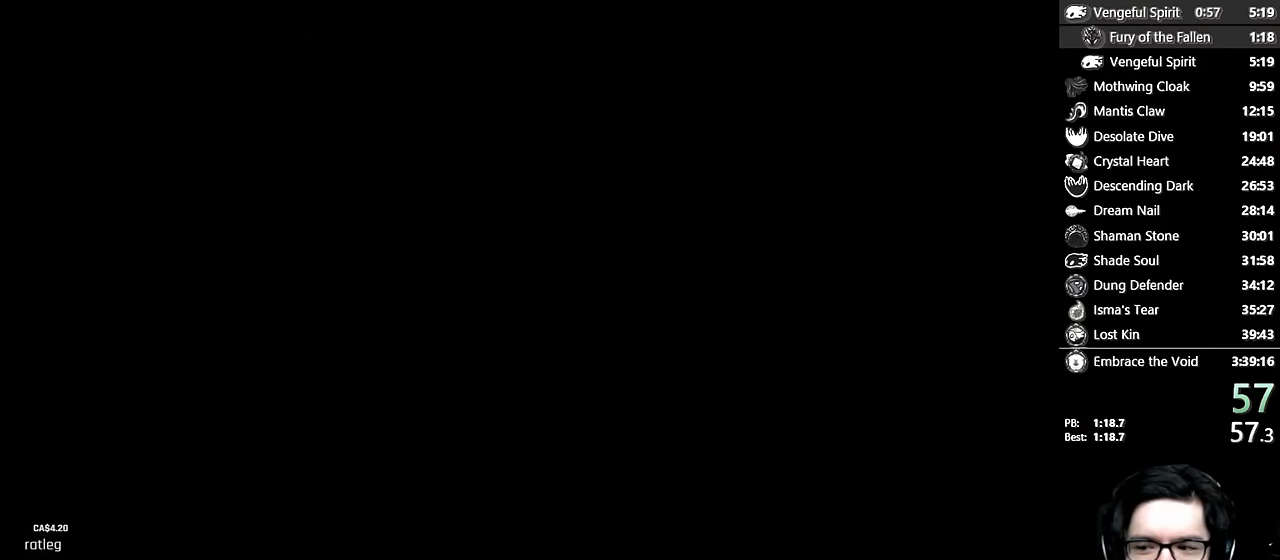
{"buttons": [], "left_stick": "center", "right_stick": "center", "events": [[217, "DPAD_RIGHT", "up"]]}
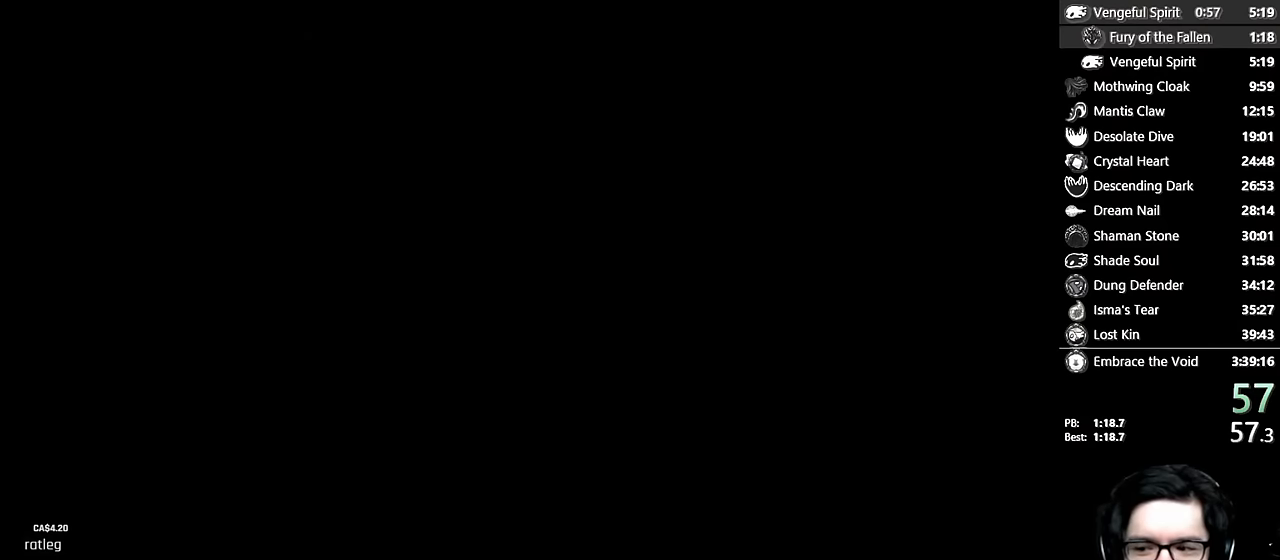
{"buttons": [], "left_stick": "center", "right_stick": "center", "events": []}
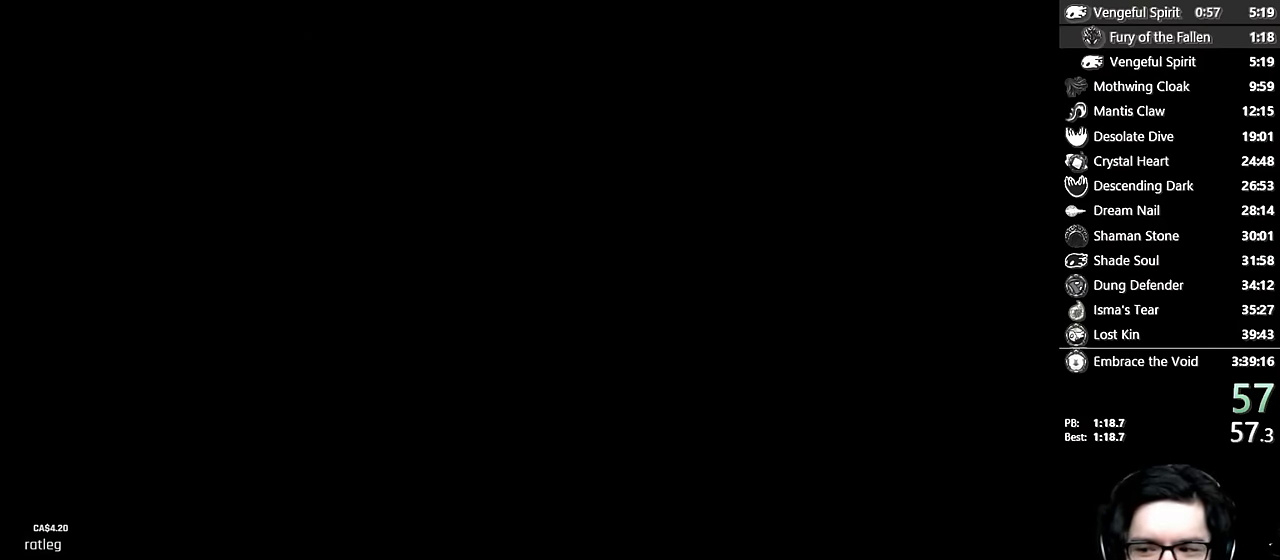
{"buttons": [], "left_stick": "center", "right_stick": "center", "events": []}
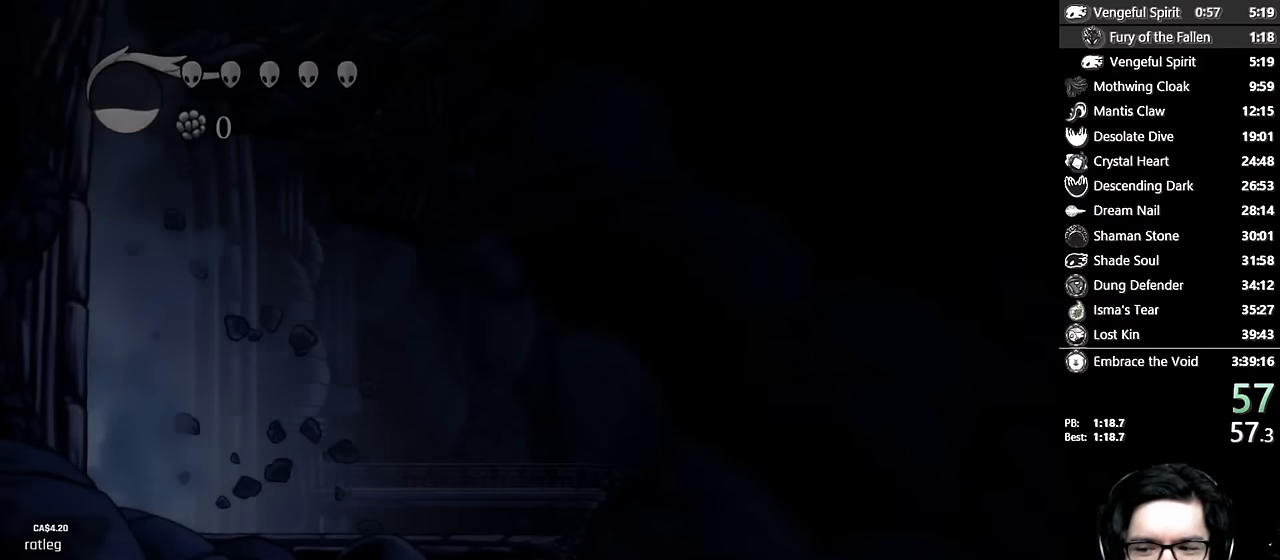
{"buttons": ["DPAD_RIGHT"], "left_stick": "center", "right_stick": "center", "events": [[217, "DPAD_RIGHT", "down"]]}
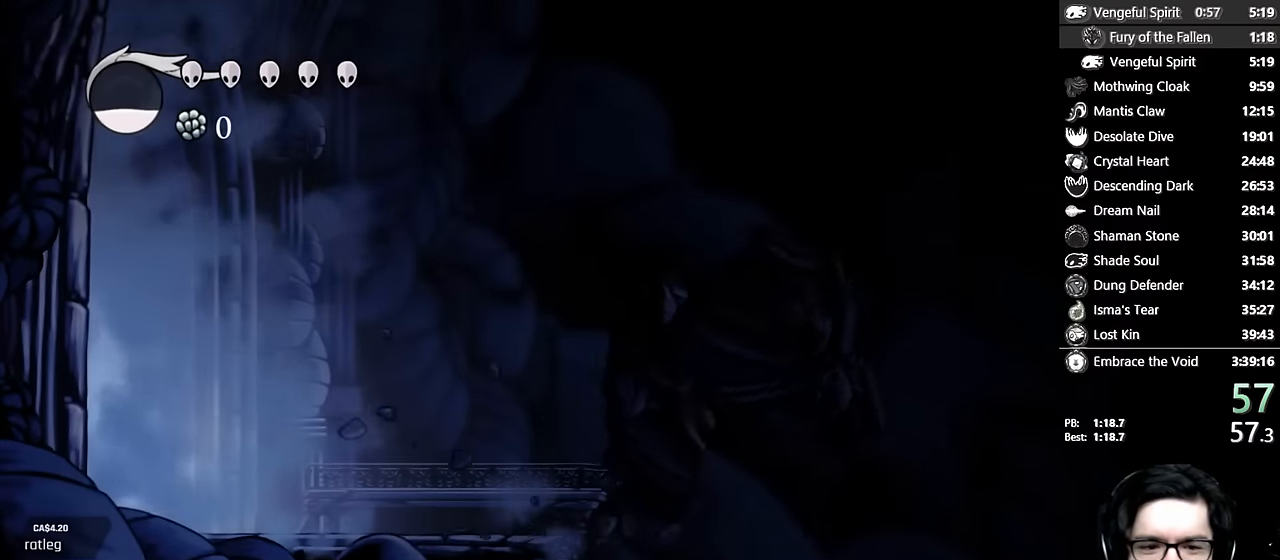
{"buttons": ["DPAD_RIGHT"], "left_stick": "center", "right_stick": "center", "events": []}
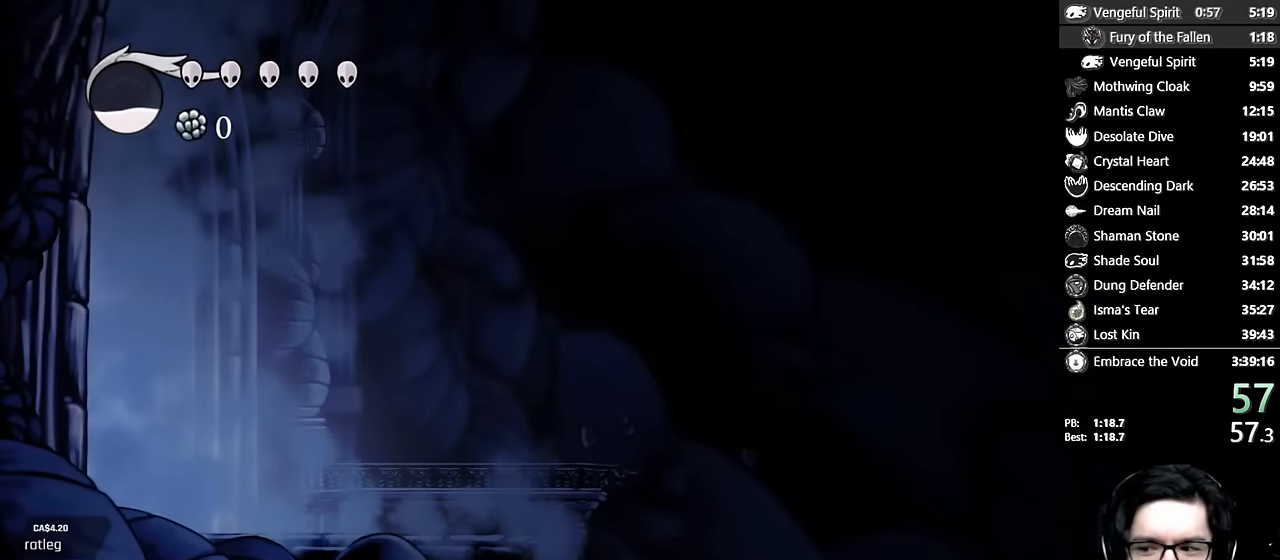
{"buttons": ["DPAD_RIGHT"], "left_stick": "center", "right_stick": "center", "events": []}
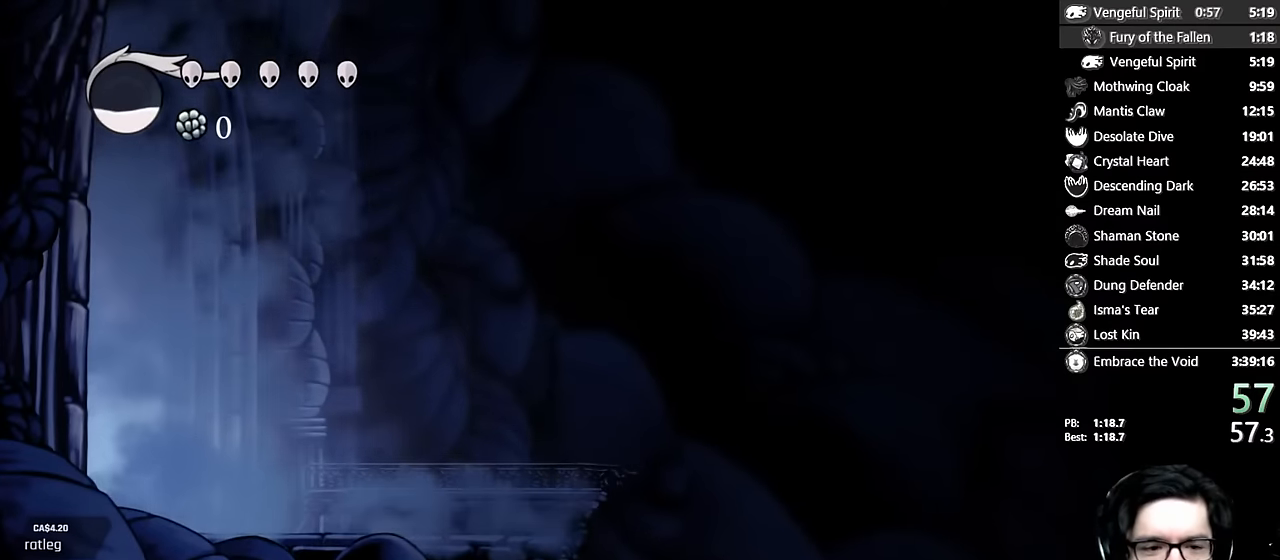
{"buttons": ["DPAD_RIGHT"], "left_stick": "center", "right_stick": "center", "events": []}
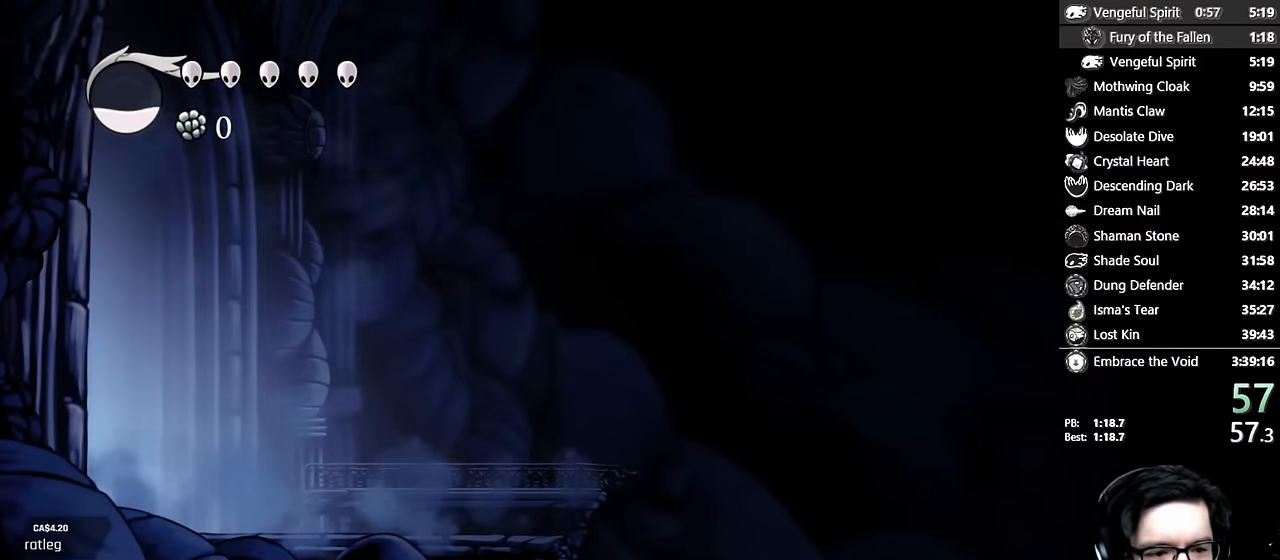
{"buttons": ["DPAD_RIGHT"], "left_stick": "center", "right_stick": "center", "events": []}
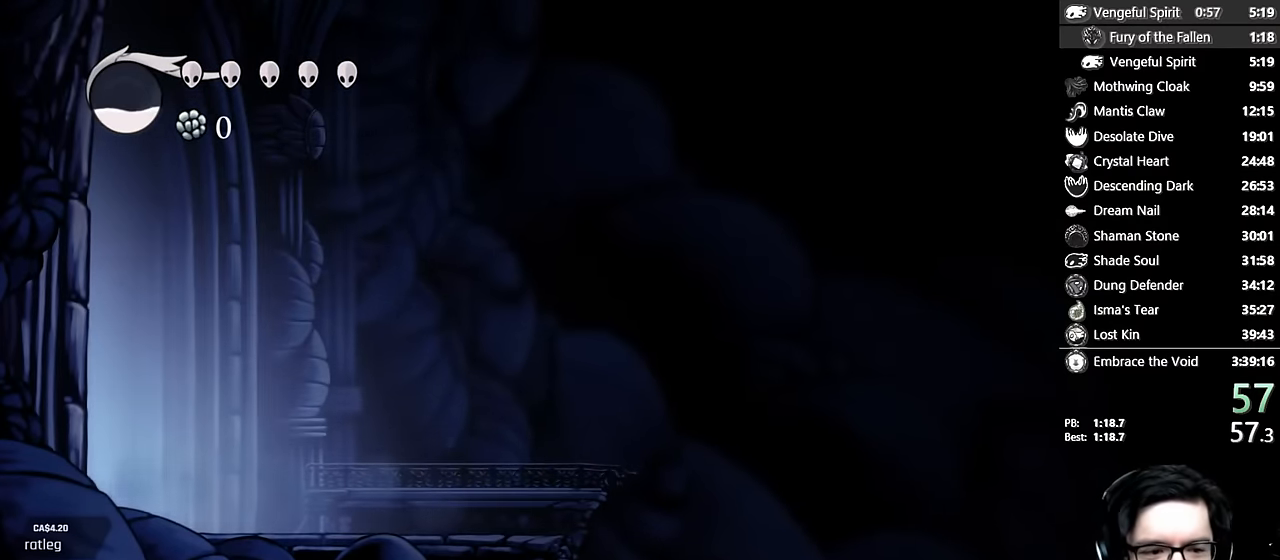
{"buttons": ["DPAD_RIGHT"], "left_stick": "center", "right_stick": "center", "events": []}
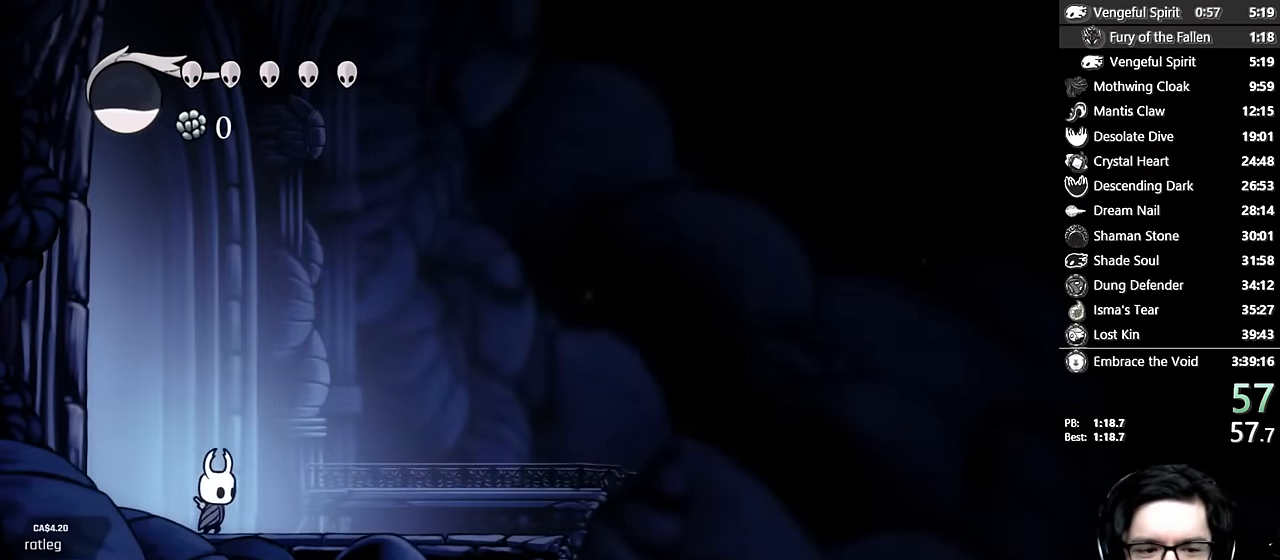
{"buttons": ["DPAD_LEFT"], "left_stick": "center", "right_stick": "center", "events": [[217, "DPAD_RIGHT", "up"], [234, "DPAD_LEFT", "down"]]}
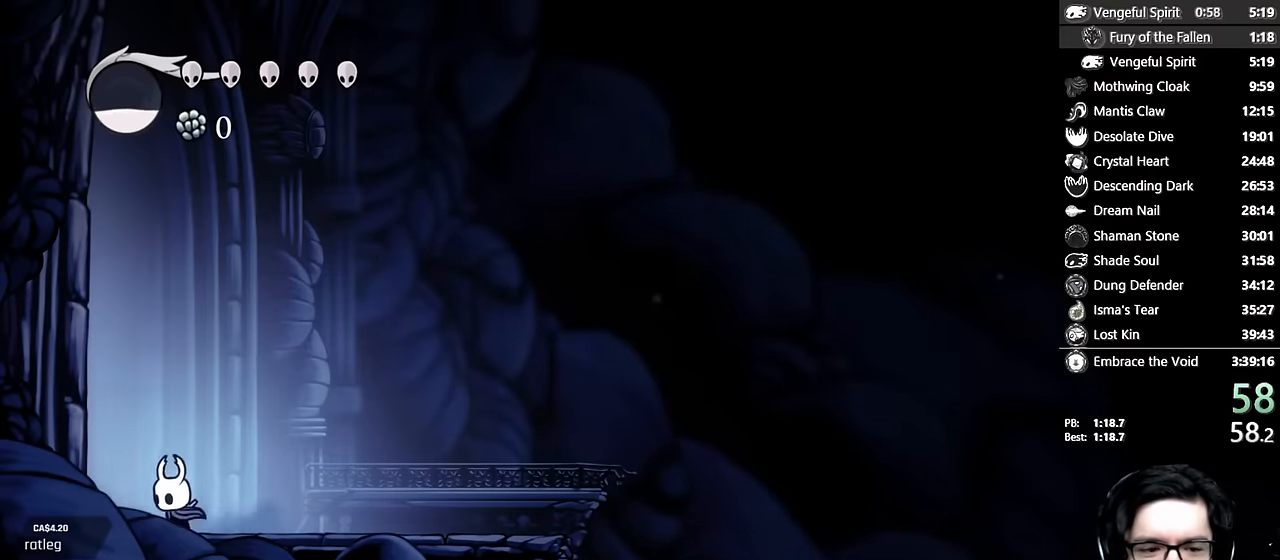
{"buttons": ["X", "DPAD_LEFT"], "left_stick": "center", "right_stick": "center", "events": [[300, "X", "down"]]}
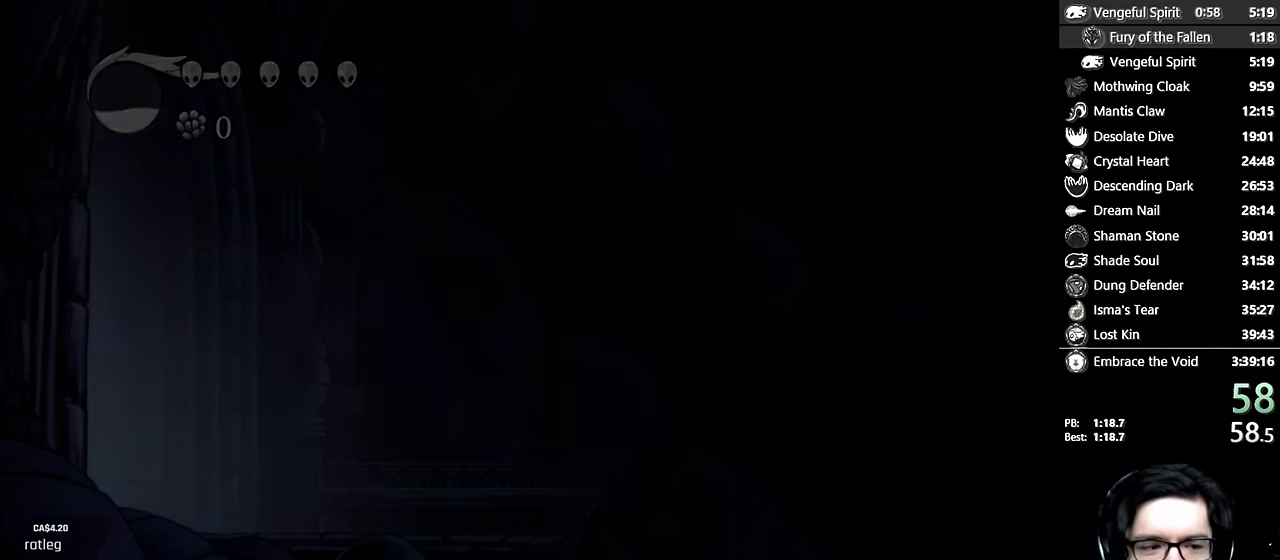
{"buttons": [], "left_stick": "center", "right_stick": "center", "events": [[34, "X", "up"], [184, "DPAD_LEFT", "up"]]}
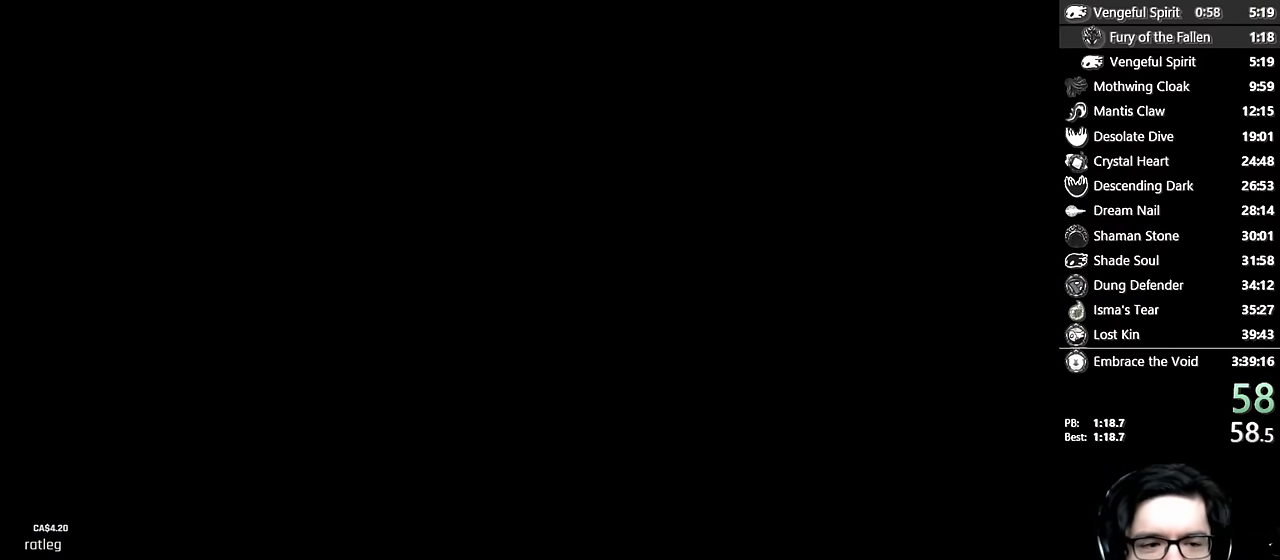
{"buttons": ["DPAD_LEFT"], "left_stick": "center", "right_stick": "center", "events": [[284, "DPAD_LEFT", "down"]]}
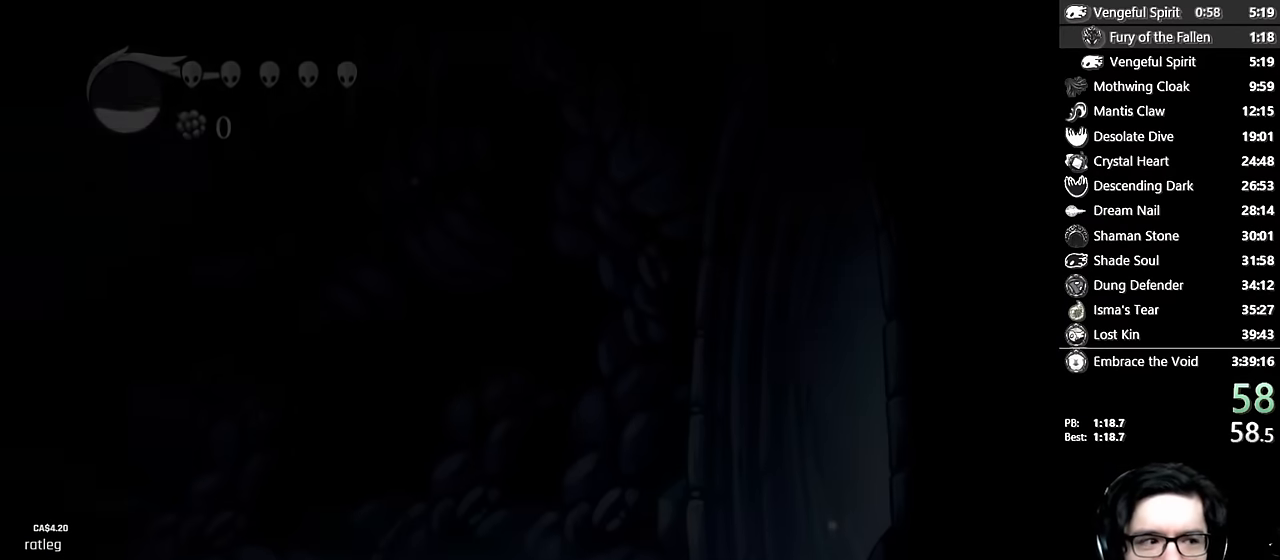
{"buttons": ["DPAD_LEFT"], "left_stick": "center", "right_stick": "center", "events": []}
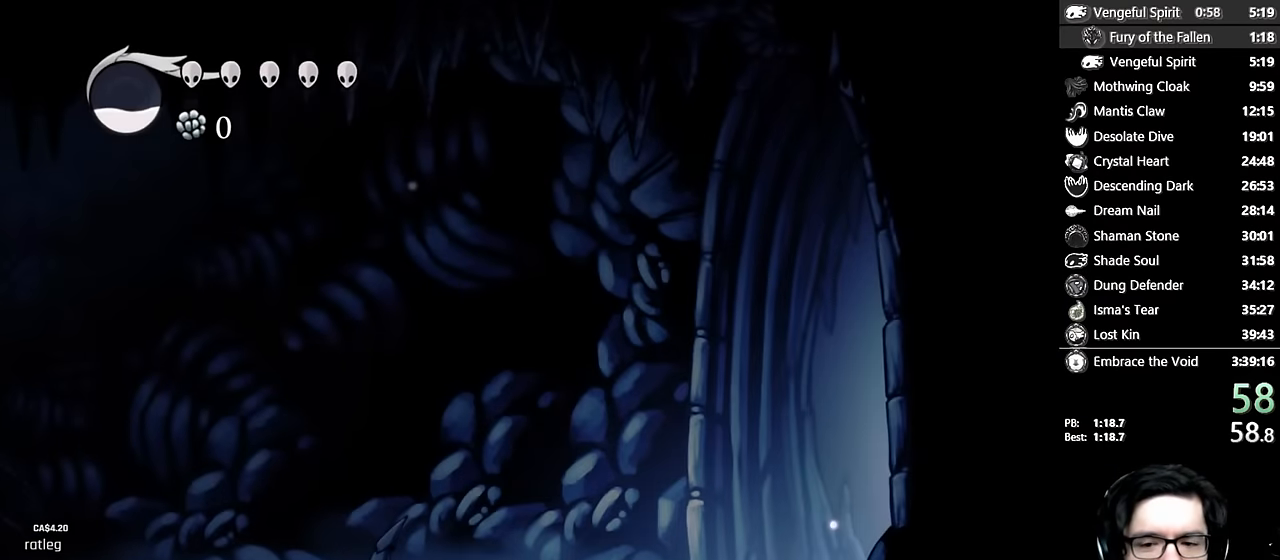
{"buttons": ["X", "DPAD_LEFT"], "left_stick": "center", "right_stick": "center", "events": [[17, "X", "down"], [267, "X", "up"], [367, "X", "down"]]}
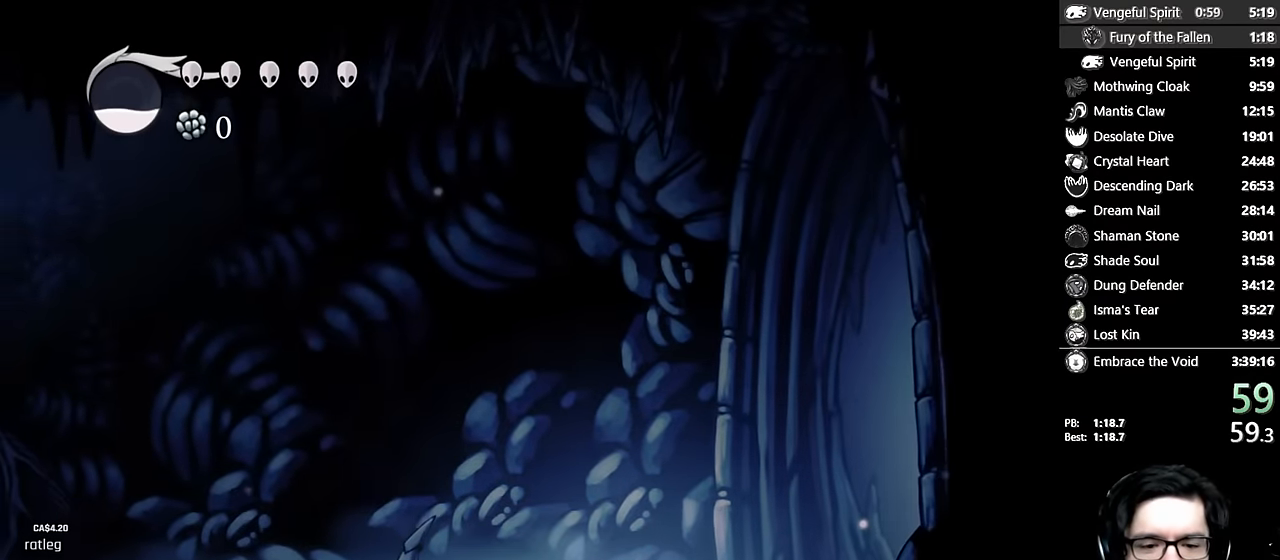
{"buttons": ["X", "DPAD_LEFT"], "left_stick": "center", "right_stick": "center"}
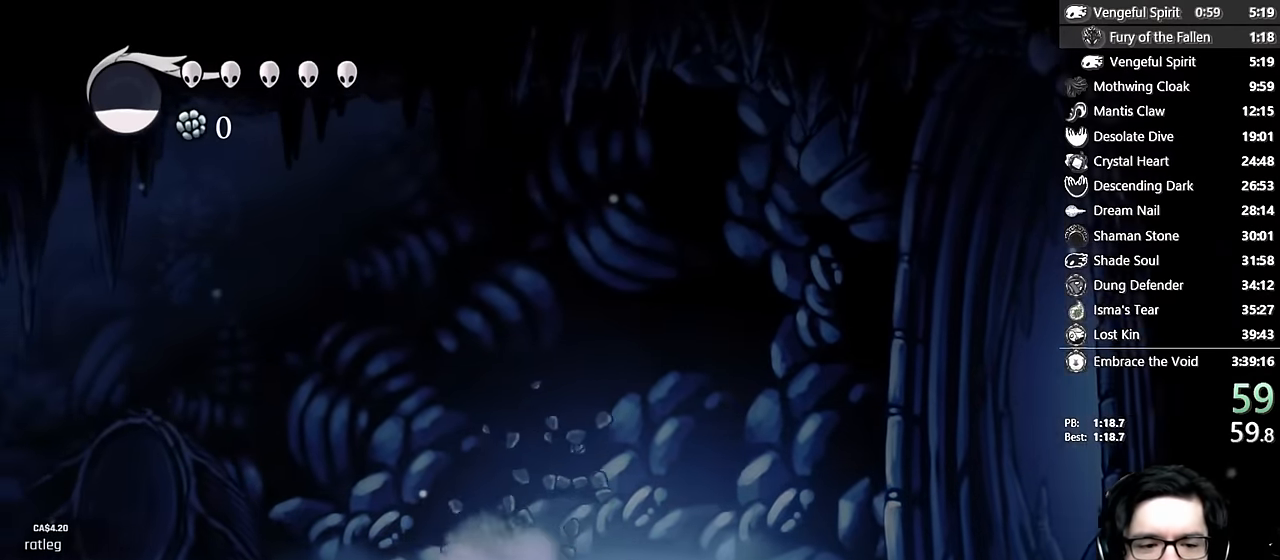
{"buttons": ["DPAD_LEFT"], "left_stick": "center", "right_stick": "center", "events": [[34, "X", "up"]]}
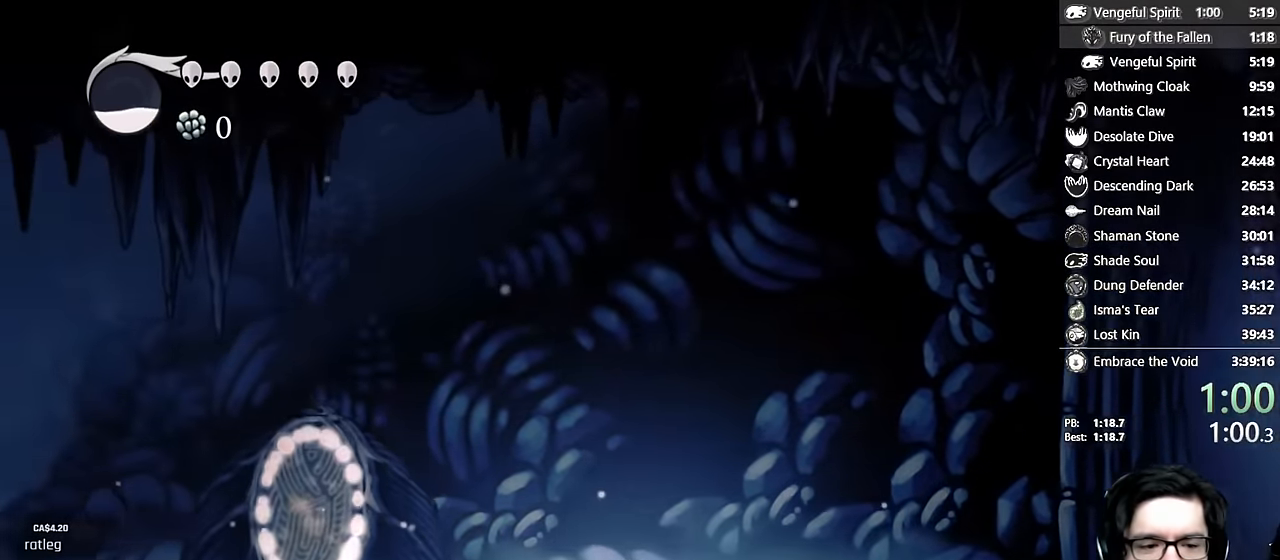
{"buttons": ["A", "DPAD_LEFT"], "left_stick": "center", "right_stick": "center", "events": [[500, "A", "down"]]}